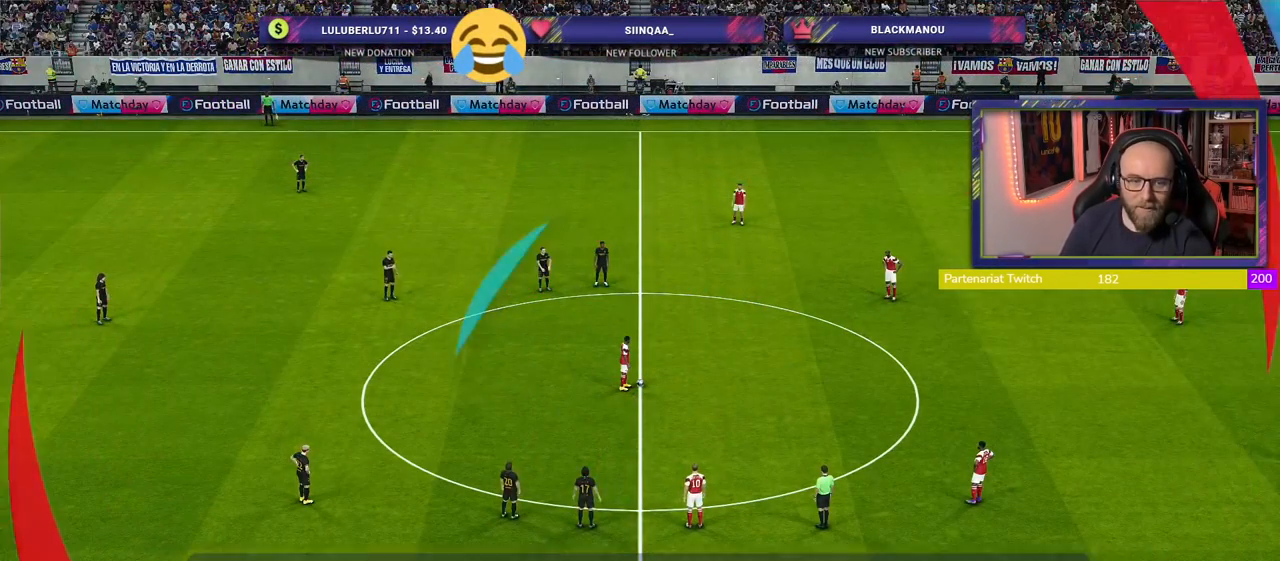
Gameplay with a controller (PlayStation layout); each line is a JSON object with the inputs held at the frame after it. "events" lists button and stick changes between this image and that frame as [ms after this image, input, new state], when the widget could be followed in between.
{"buttons": [], "left_stick": "center", "right_stick": "center", "events": []}
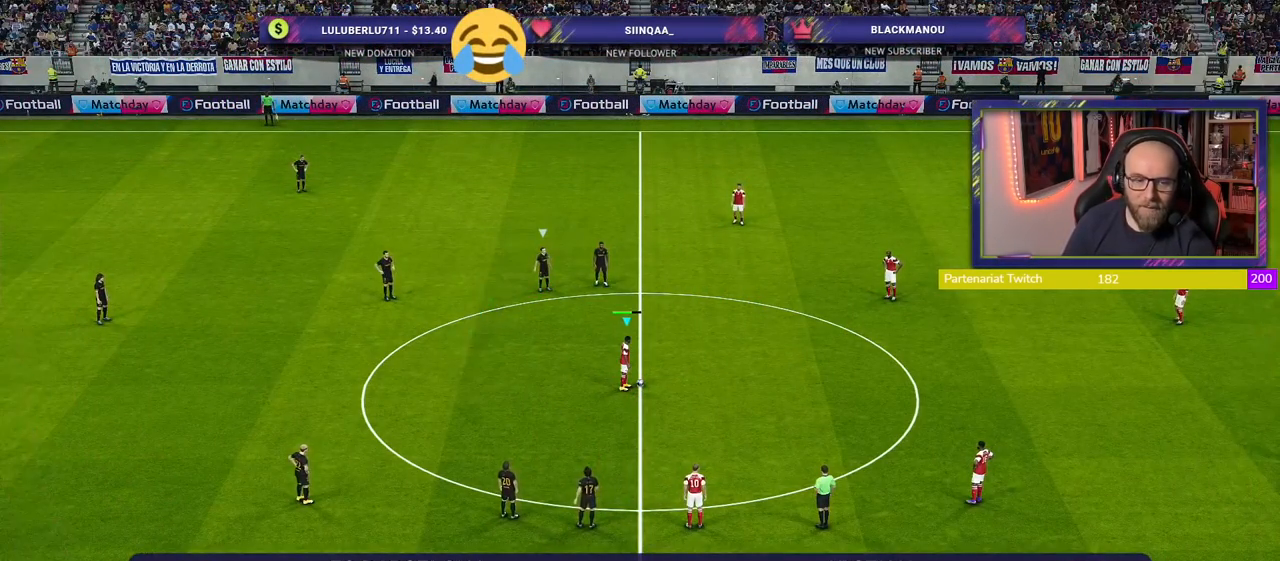
{"buttons": [], "left_stick": "center", "right_stick": "center", "events": []}
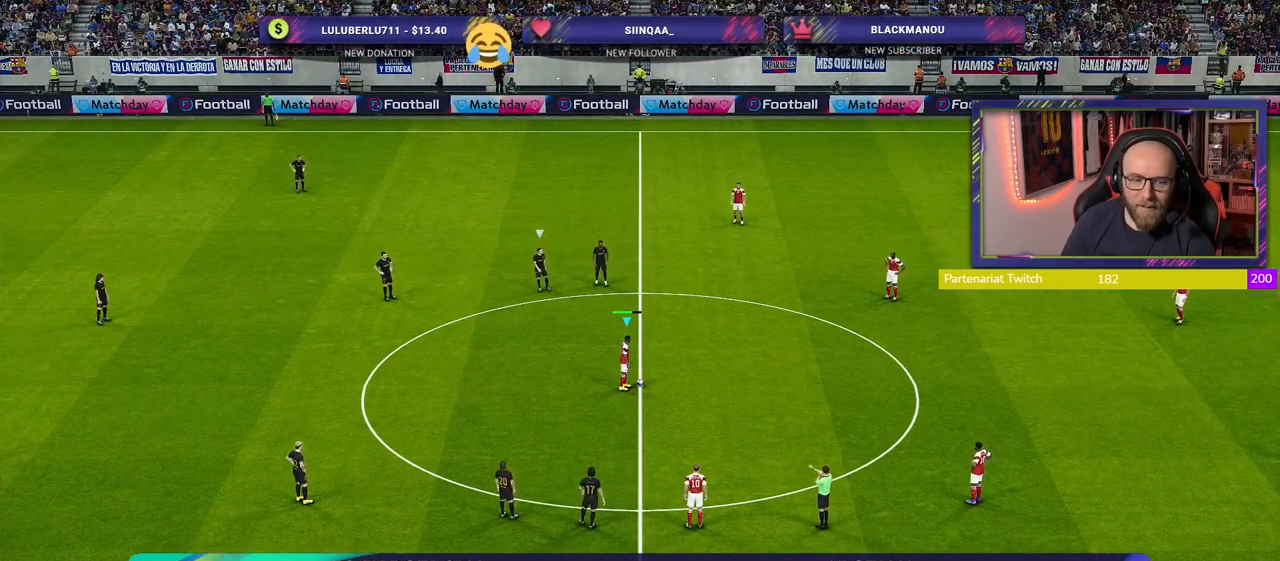
{"buttons": [], "left_stick": "center", "right_stick": "center", "events": []}
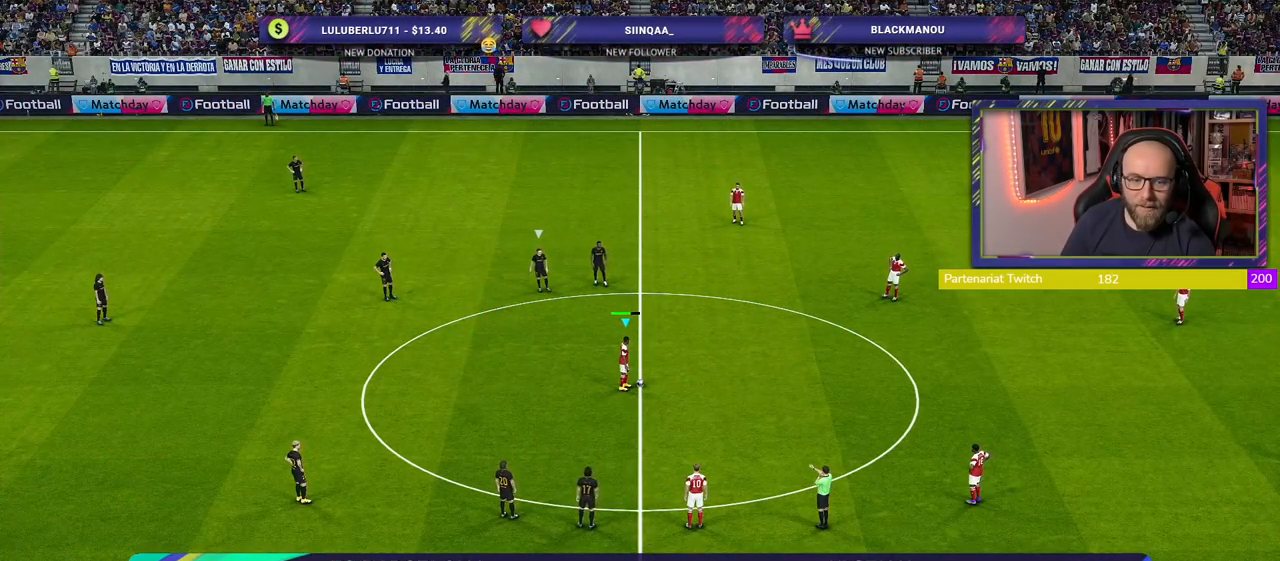
{"buttons": [], "left_stick": "center", "right_stick": "center", "events": []}
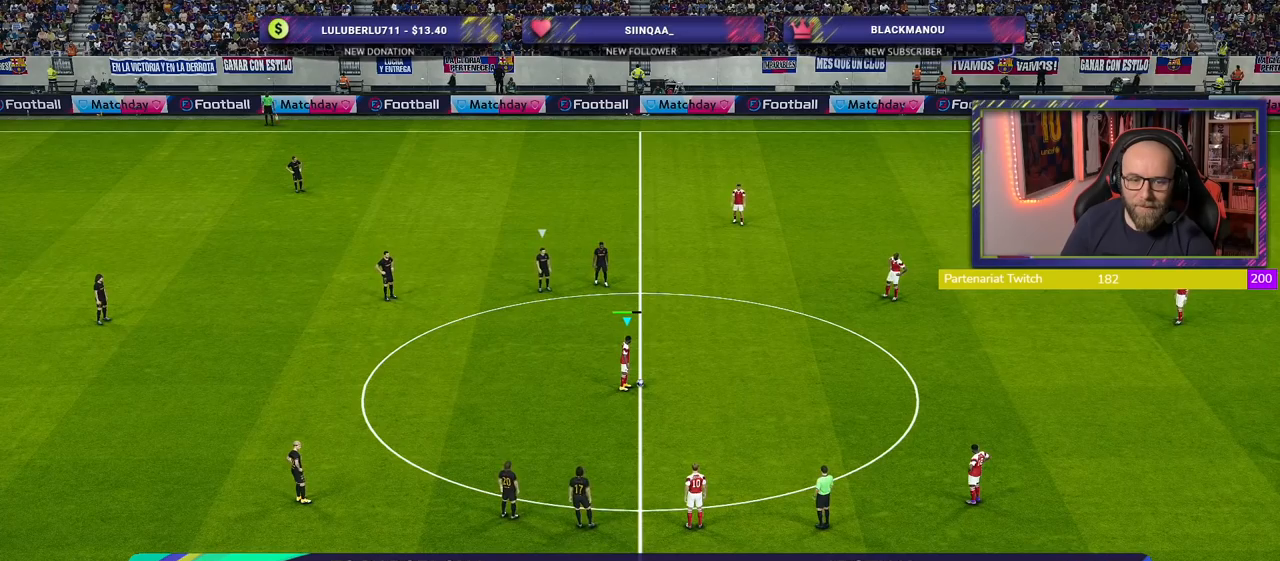
{"buttons": [], "left_stick": "right", "right_stick": "center", "events": [[240, "left_stick", "right"], [280, "CROSS", "down"], [460, "CROSS", "up"]]}
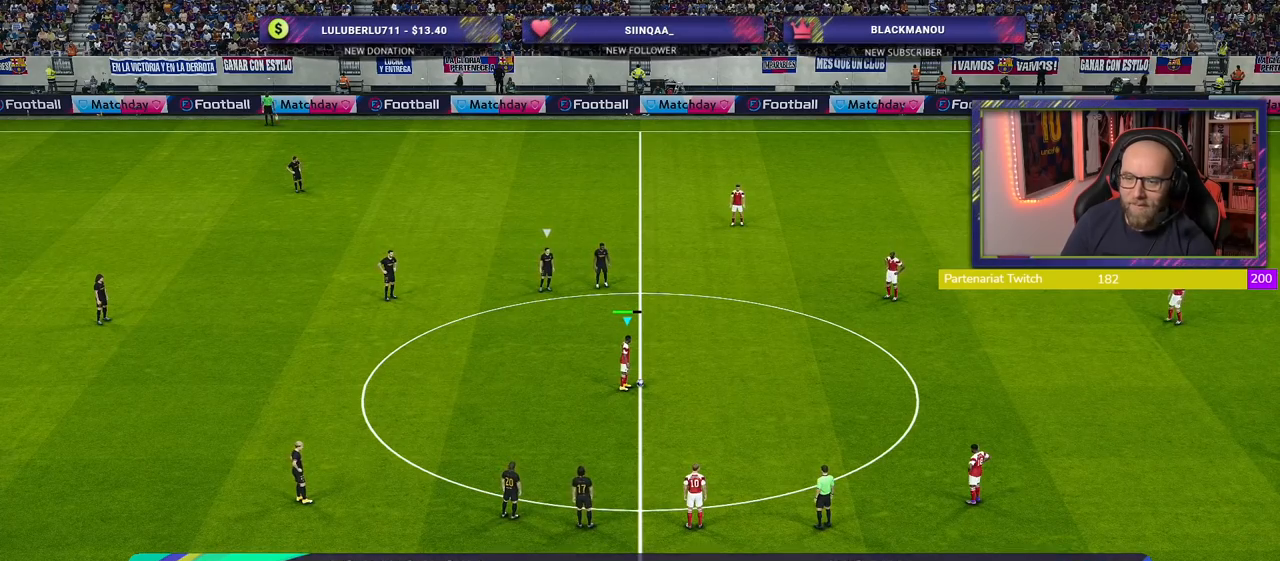
{"buttons": ["R2"], "left_stick": "center", "right_stick": "center", "events": [[20, "left_stick", "center"], [480, "R2", "down"]]}
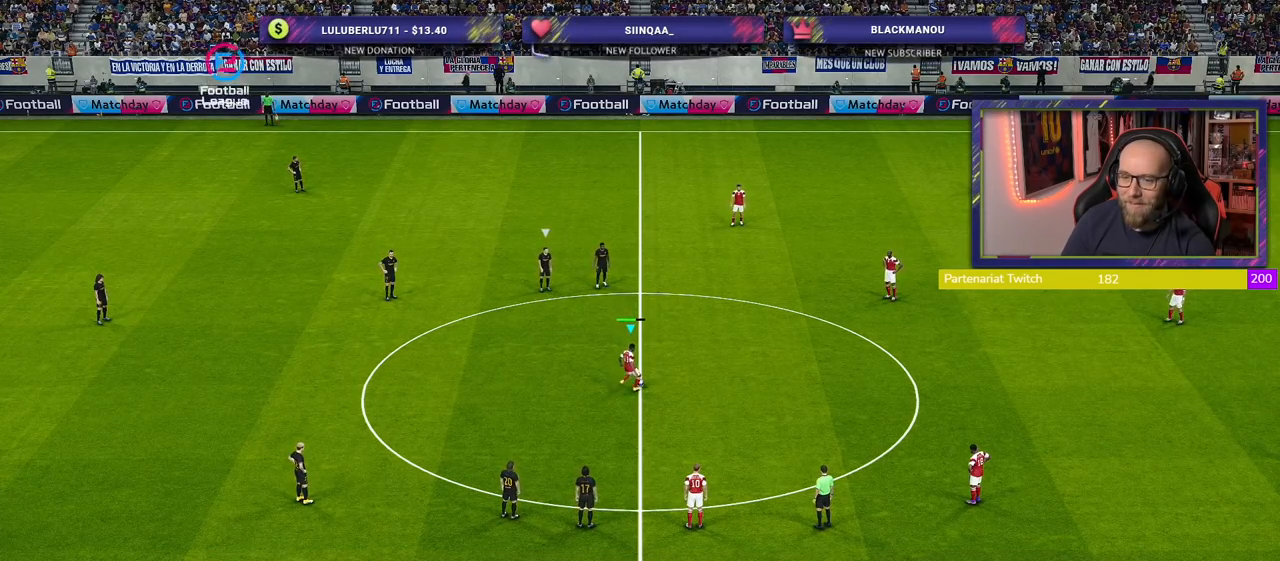
{"buttons": [], "left_stick": "up-left", "right_stick": "center", "events": [[80, "left_stick", "down-left"], [440, "R2", "up"], [480, "left_stick", "up-left"]]}
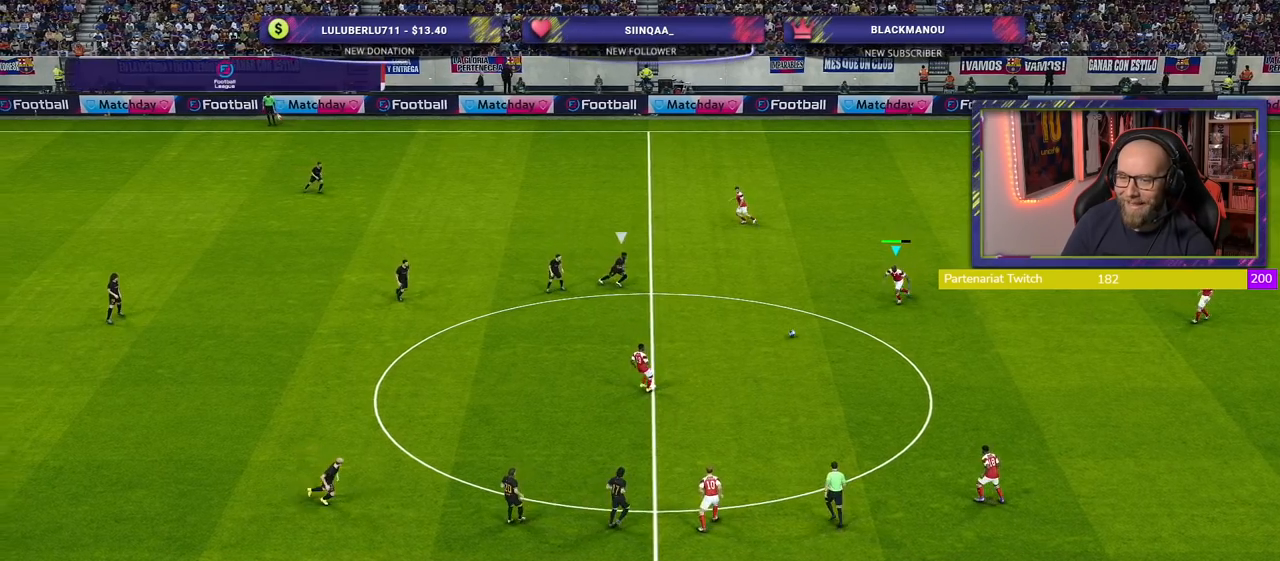
{"buttons": [], "left_stick": "up-left", "right_stick": "center", "events": []}
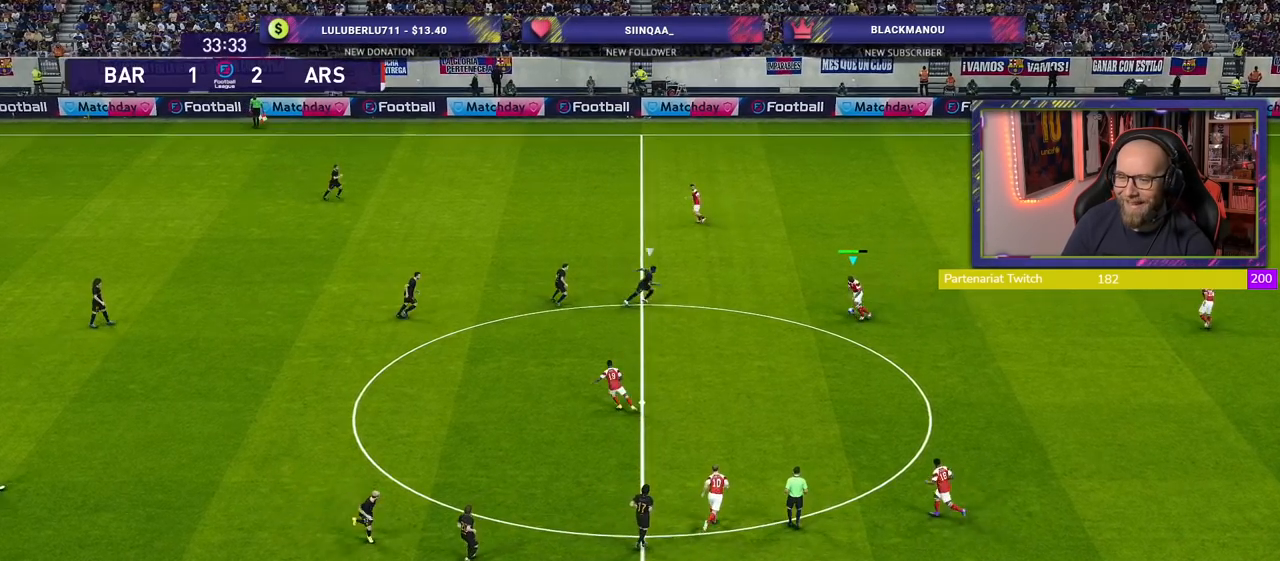
{"buttons": [], "left_stick": "center", "right_stick": "center", "events": [[180, "CROSS", "down"], [340, "CROSS", "up"], [440, "left_stick", "center"]]}
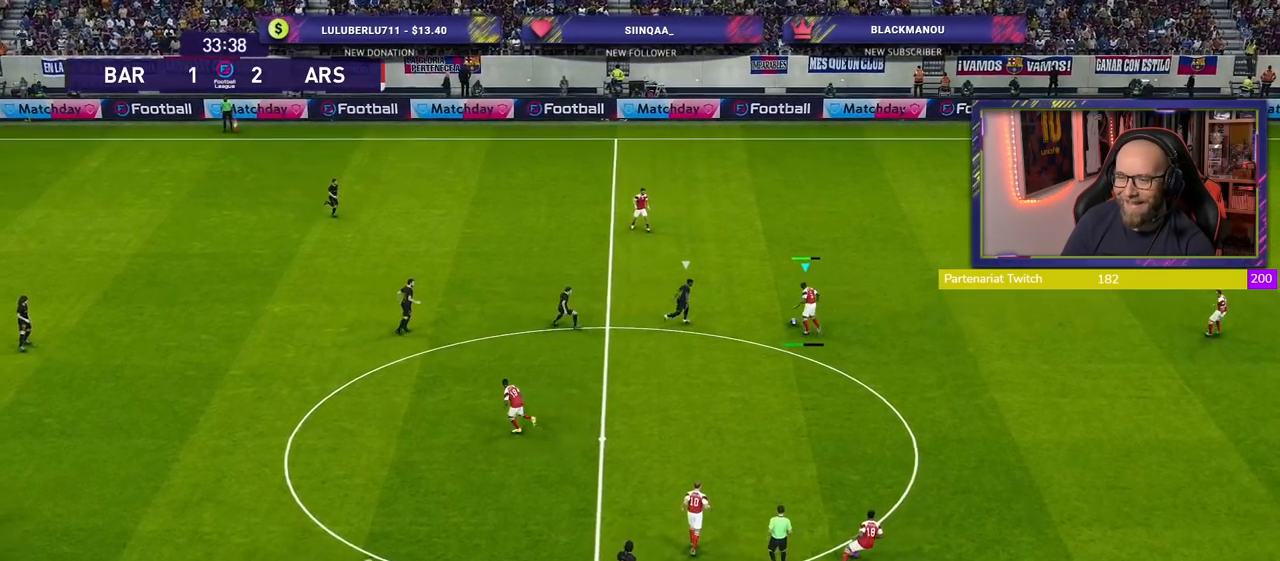
{"buttons": [], "left_stick": "down", "right_stick": "center", "events": [[480, "left_stick", "down"]]}
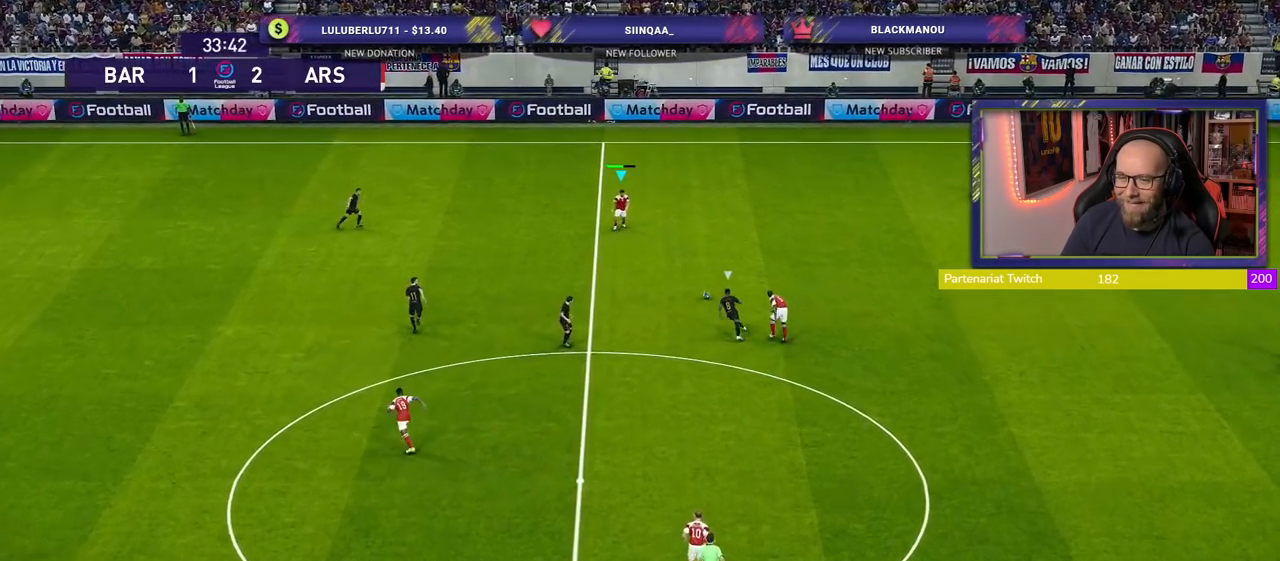
{"buttons": [], "left_stick": "down-left", "right_stick": "center", "events": [[220, "left_stick", "down-left"]]}
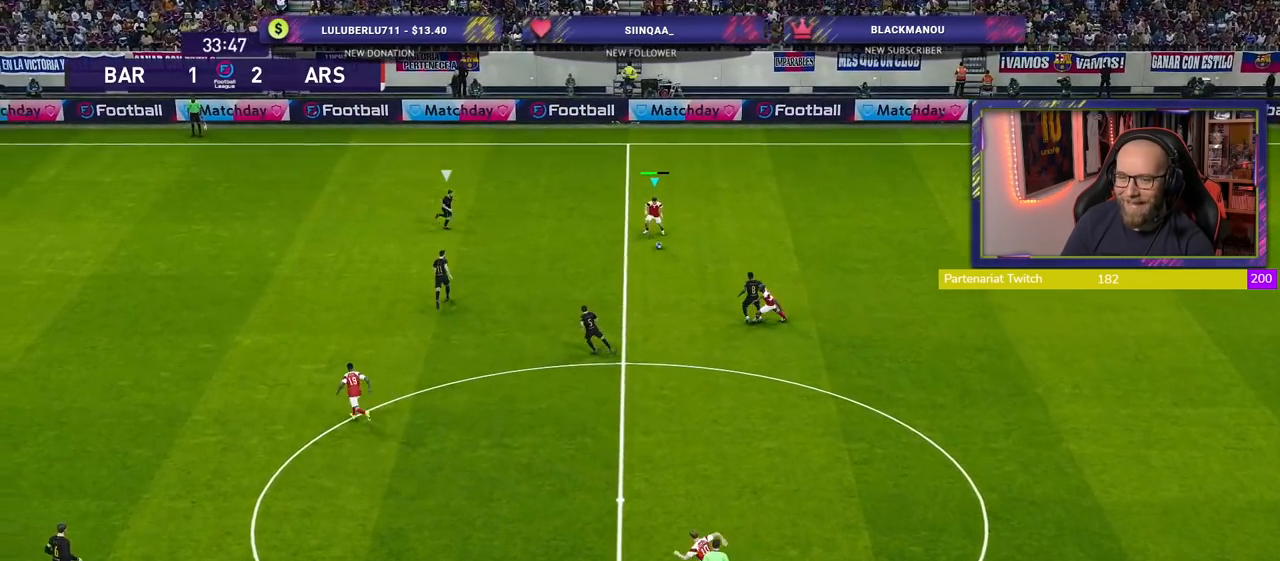
{"buttons": [], "left_stick": "center", "right_stick": "center", "events": [[60, "CROSS", "down"], [280, "CROSS", "up"], [500, "left_stick", "center"]]}
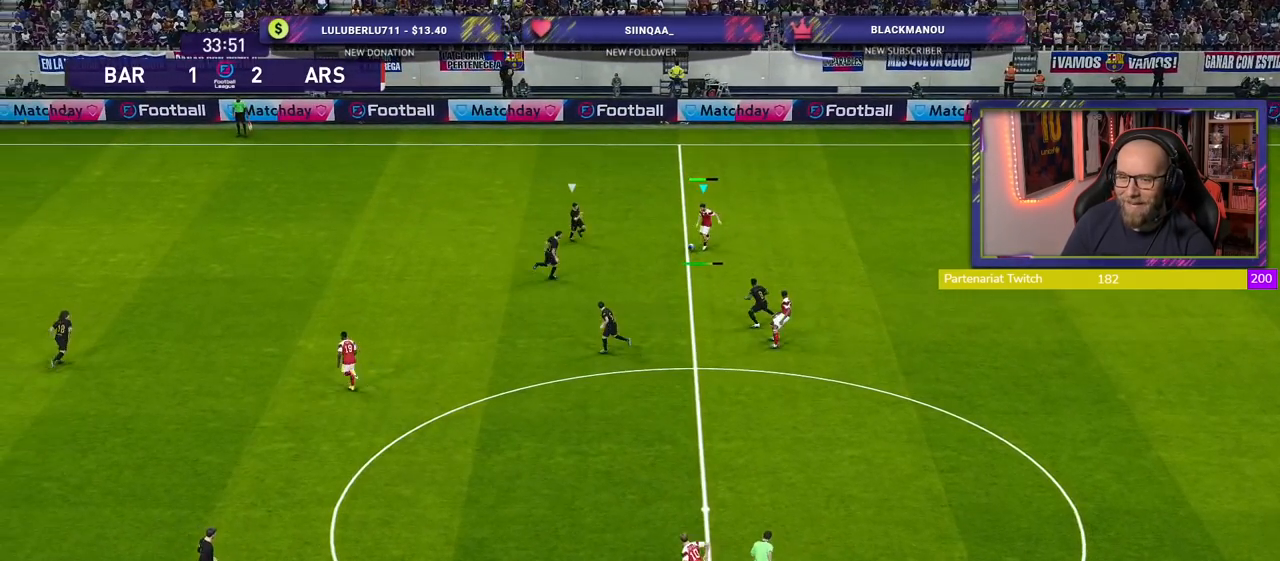
{"buttons": [], "left_stick": "center", "right_stick": "center", "events": []}
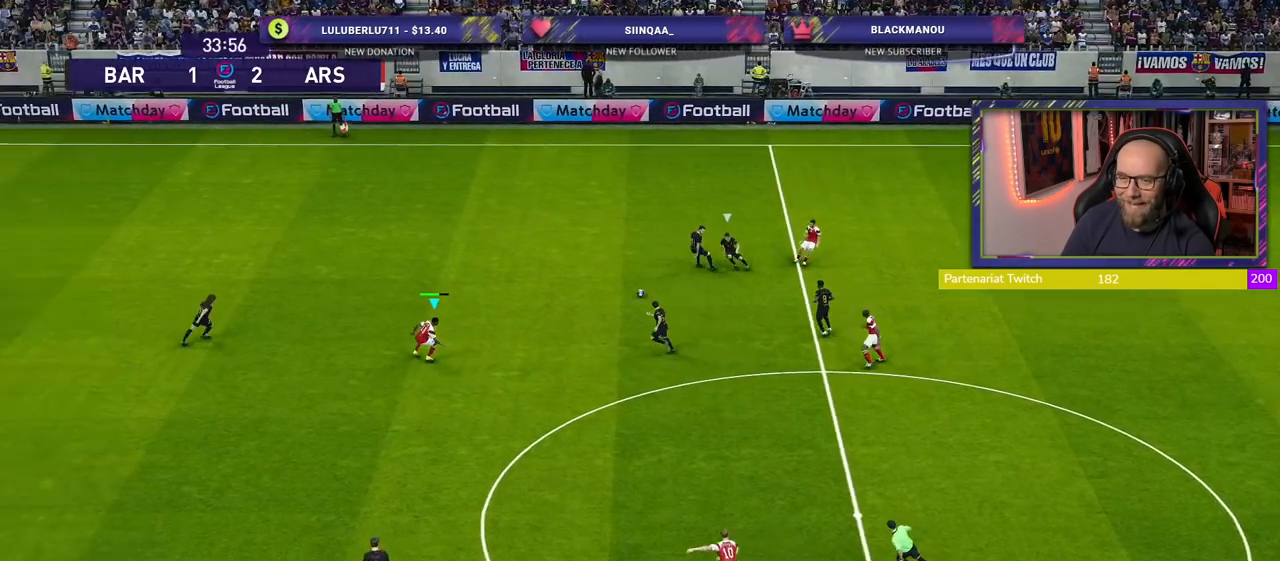
{"buttons": [], "left_stick": "down-left", "right_stick": "center", "events": [[160, "left_stick", "up-left"], [360, "left_stick", "left"], [480, "left_stick", "down-left"]]}
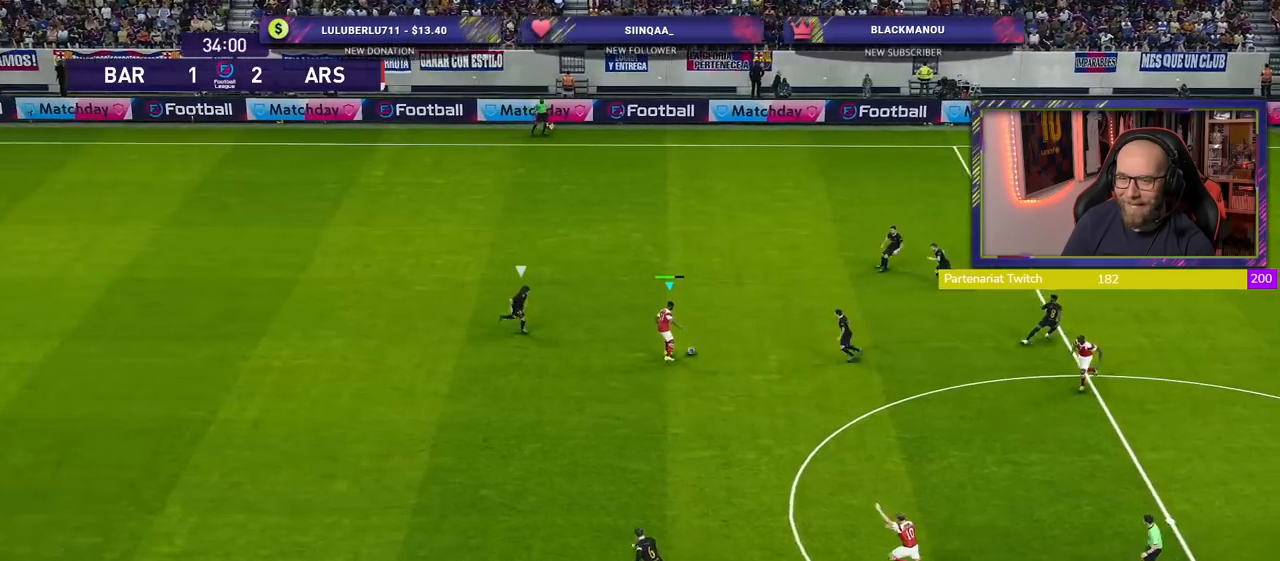
{"buttons": [], "left_stick": "down", "right_stick": "center", "events": [[60, "left_stick", "down"]]}
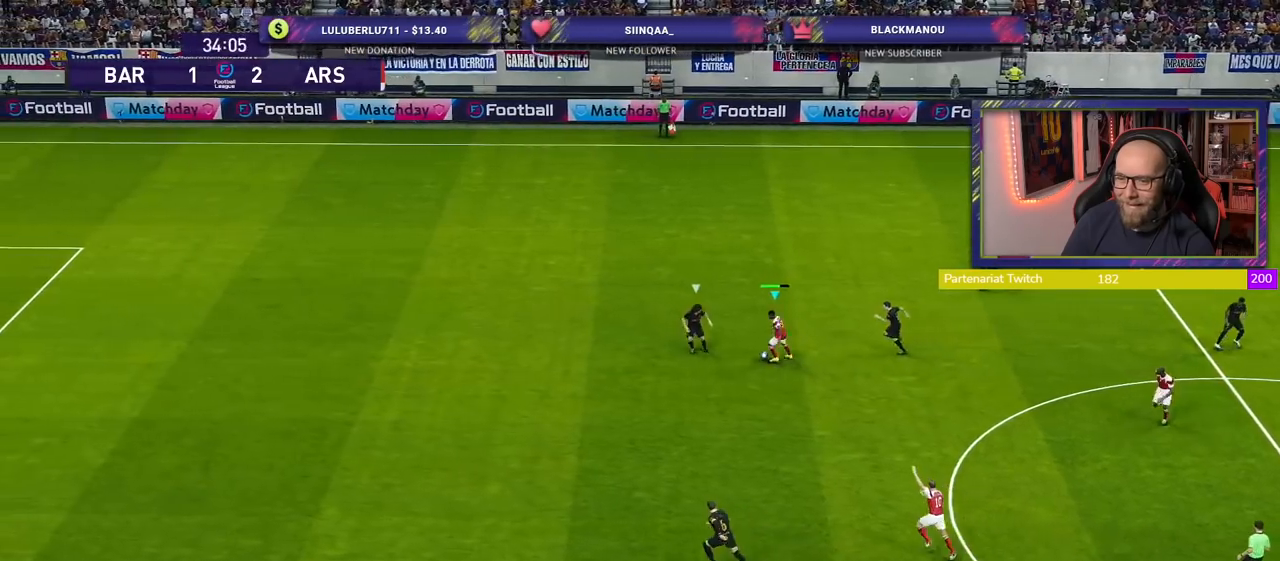
{"buttons": [], "left_stick": "center", "right_stick": "center", "events": [[60, "CROSS", "down"], [60, "L1", "down"], [180, "CROSS", "up"], [240, "L1", "up"], [440, "left_stick", "center"]]}
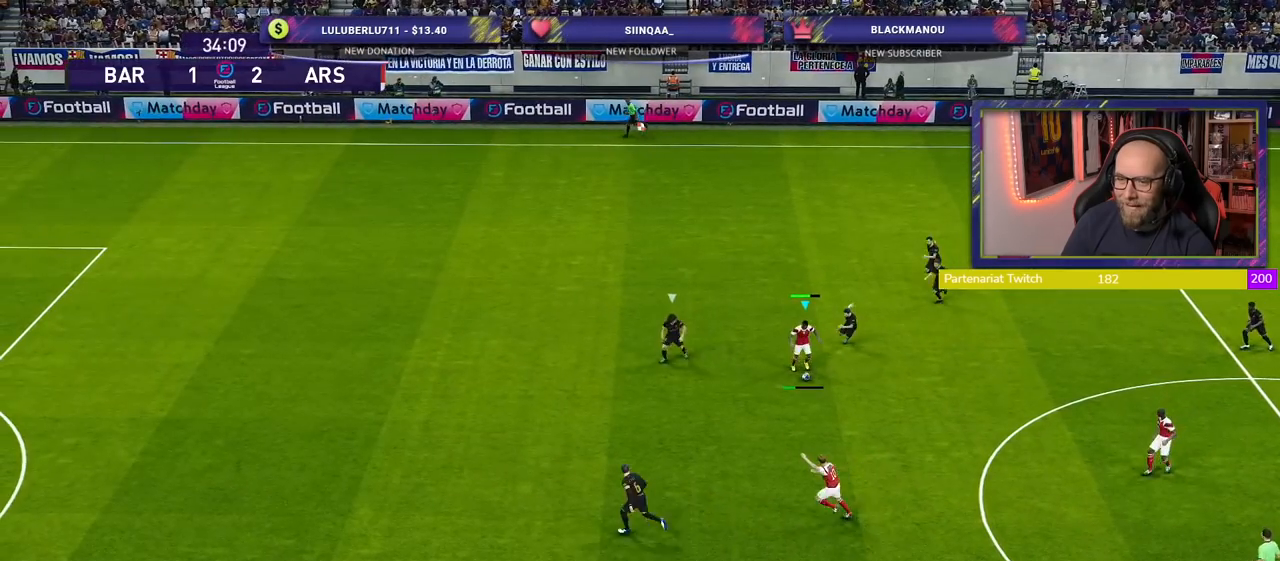
{"buttons": [], "left_stick": "center", "right_stick": "center", "events": []}
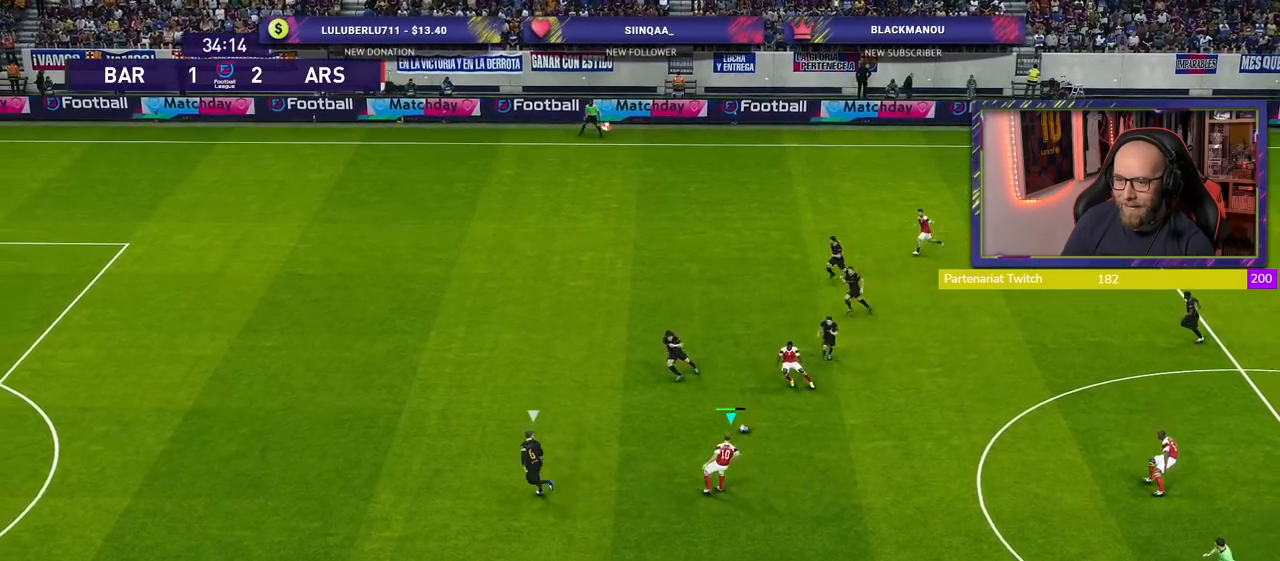
{"buttons": [], "left_stick": "down-left", "right_stick": "center", "events": [[400, "left_stick", "down-left"]]}
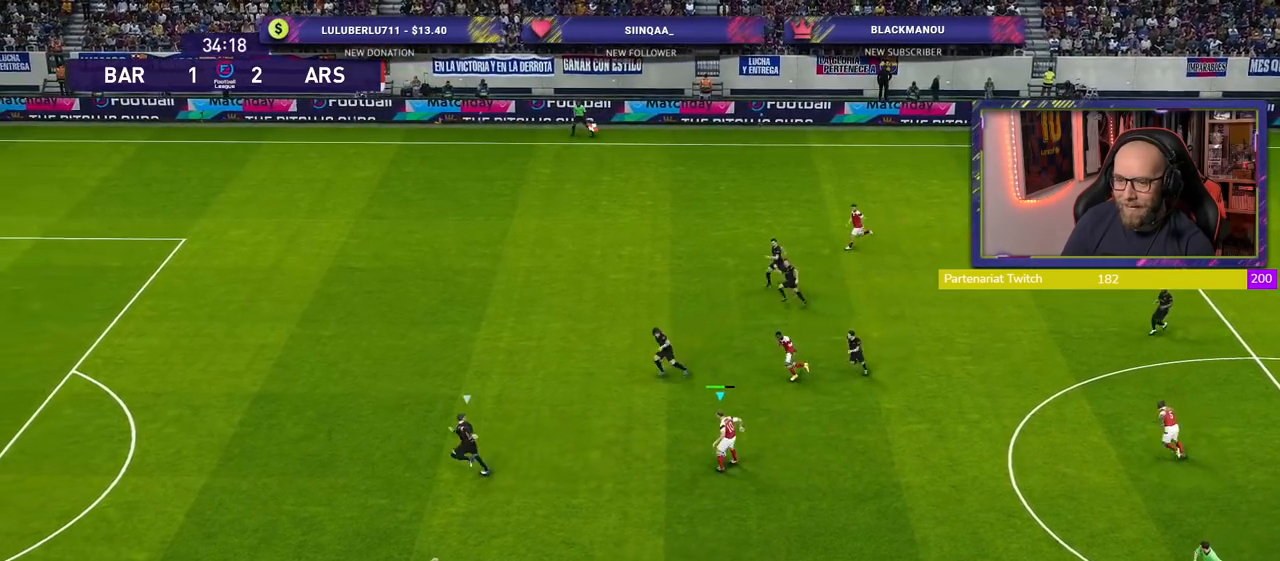
{"buttons": [], "left_stick": "down-left", "right_stick": "center", "events": []}
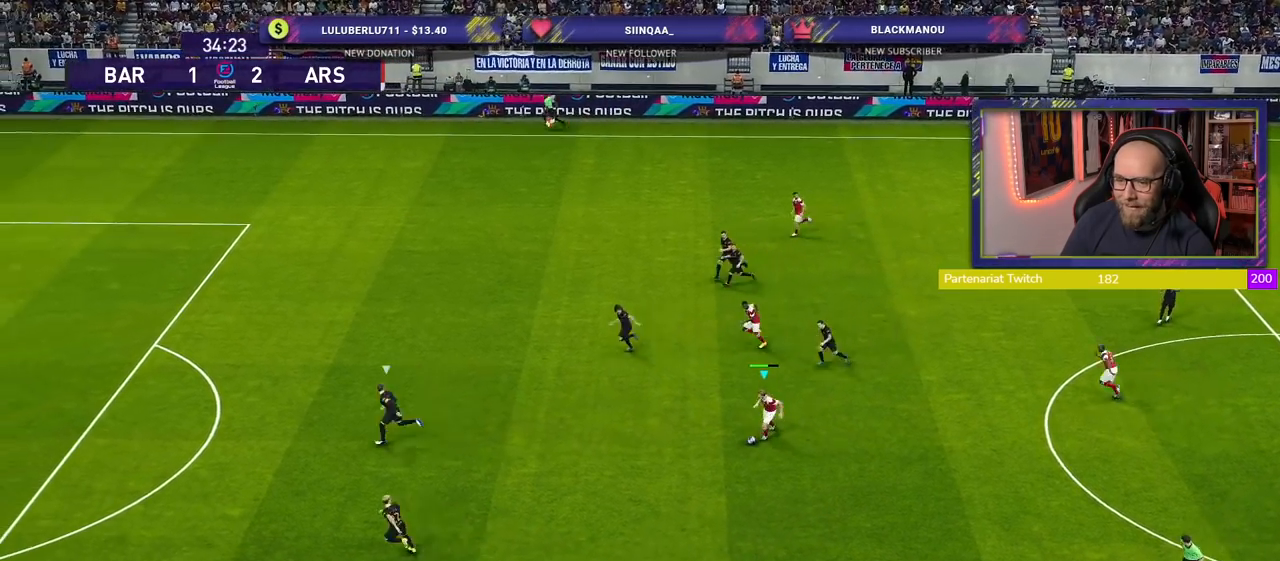
{"buttons": ["R2"], "left_stick": "down-left", "right_stick": "center", "events": [[180, "R2", "down"]]}
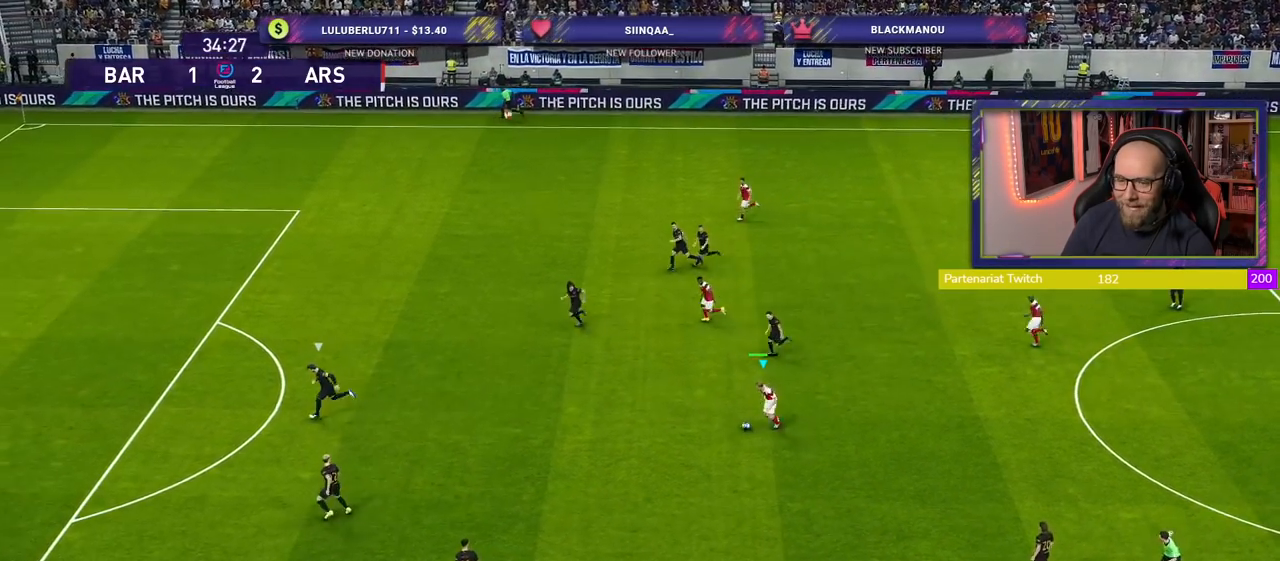
{"buttons": ["R2"], "left_stick": "left", "right_stick": "center", "events": [[440, "left_stick", "left"]]}
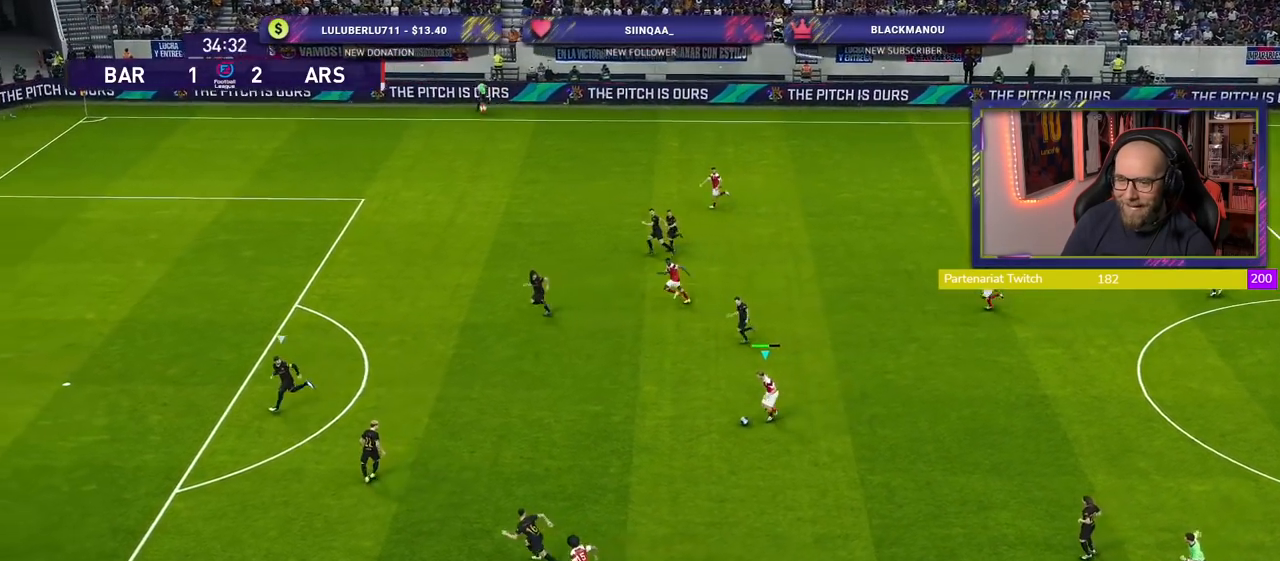
{"buttons": ["R2"], "left_stick": "left", "right_stick": "center", "events": []}
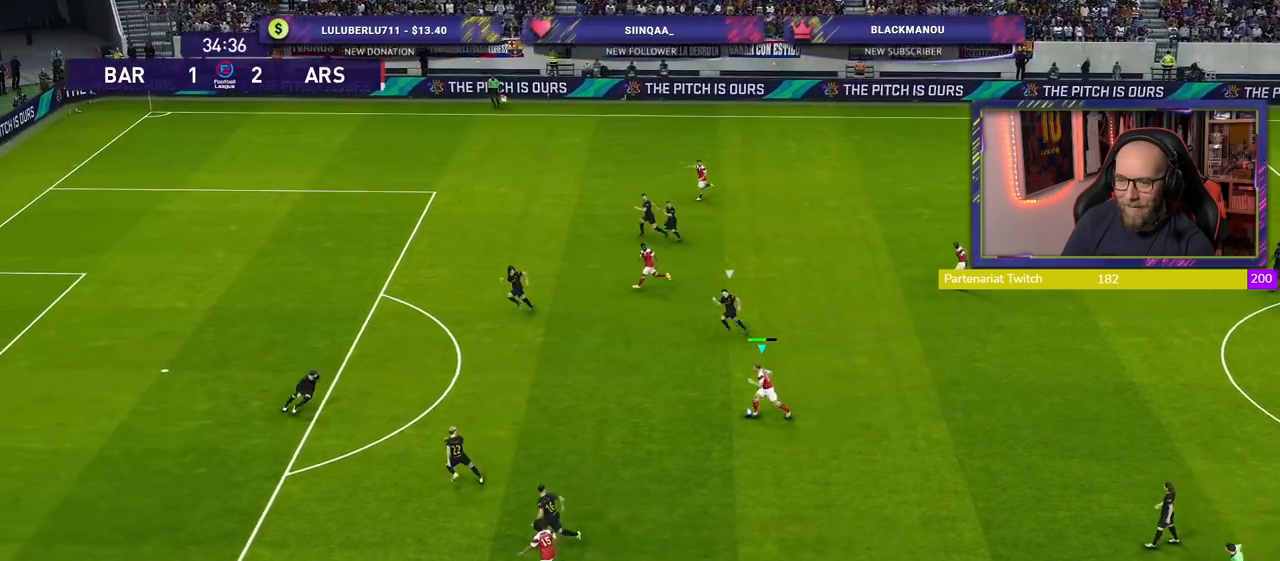
{"buttons": ["R2"], "left_stick": "left", "right_stick": "center", "events": []}
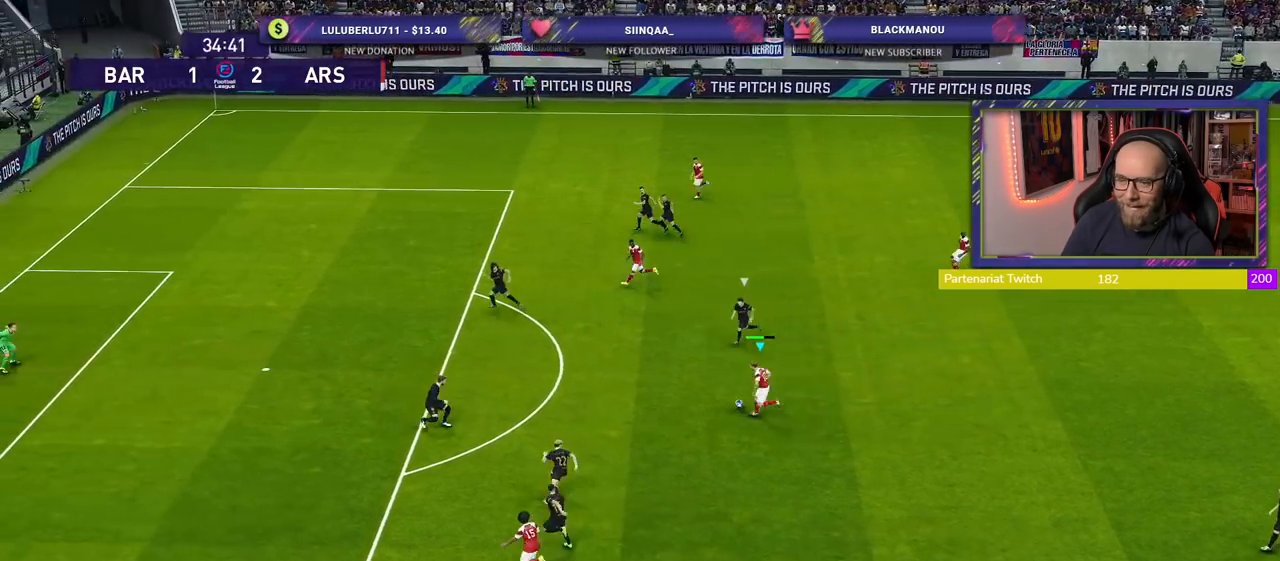
{"buttons": ["R2"], "left_stick": "left", "right_stick": "center", "events": [[80, "SQUARE", "down"], [240, "SQUARE", "up"]]}
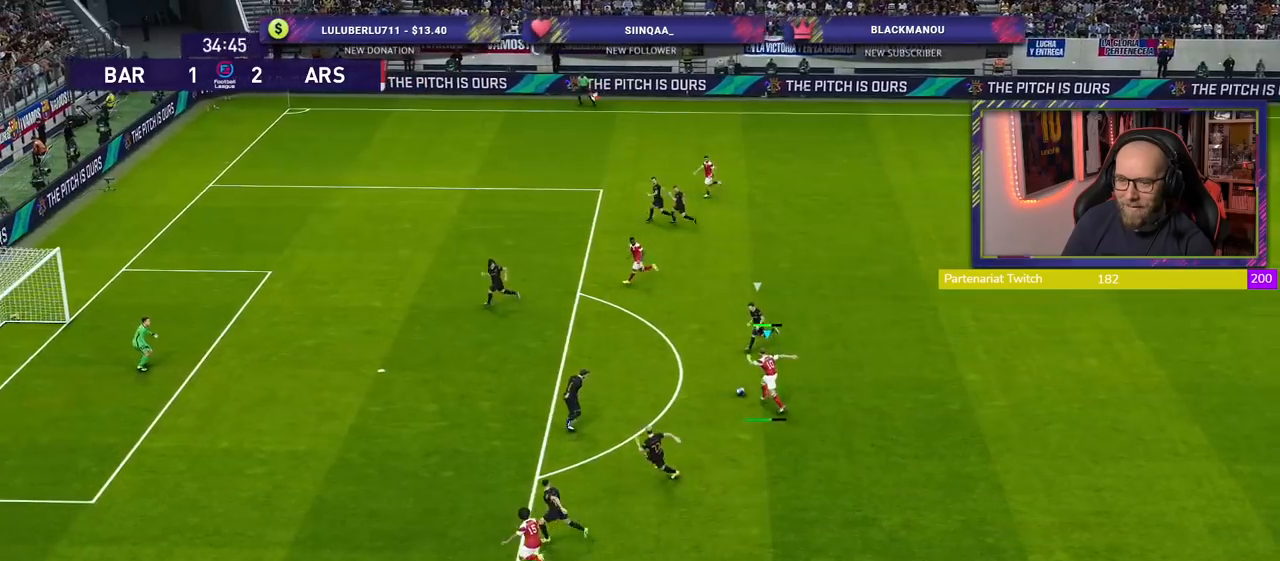
{"buttons": ["R2"], "left_stick": "left", "right_stick": "center", "events": []}
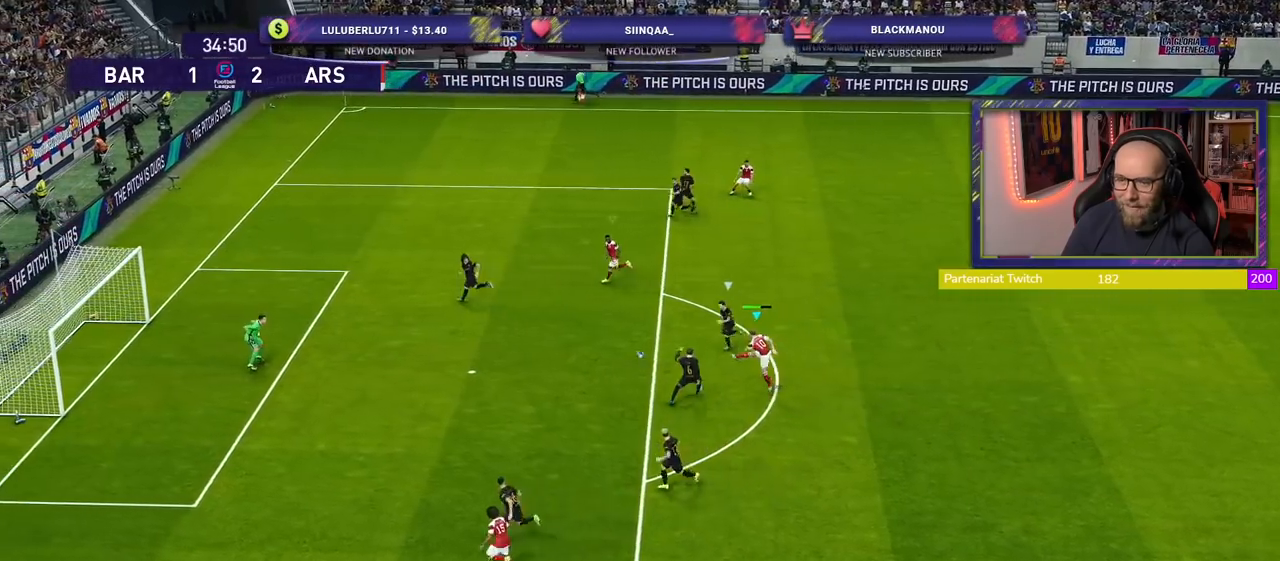
{"buttons": ["R2"], "left_stick": "left", "right_stick": "center", "events": []}
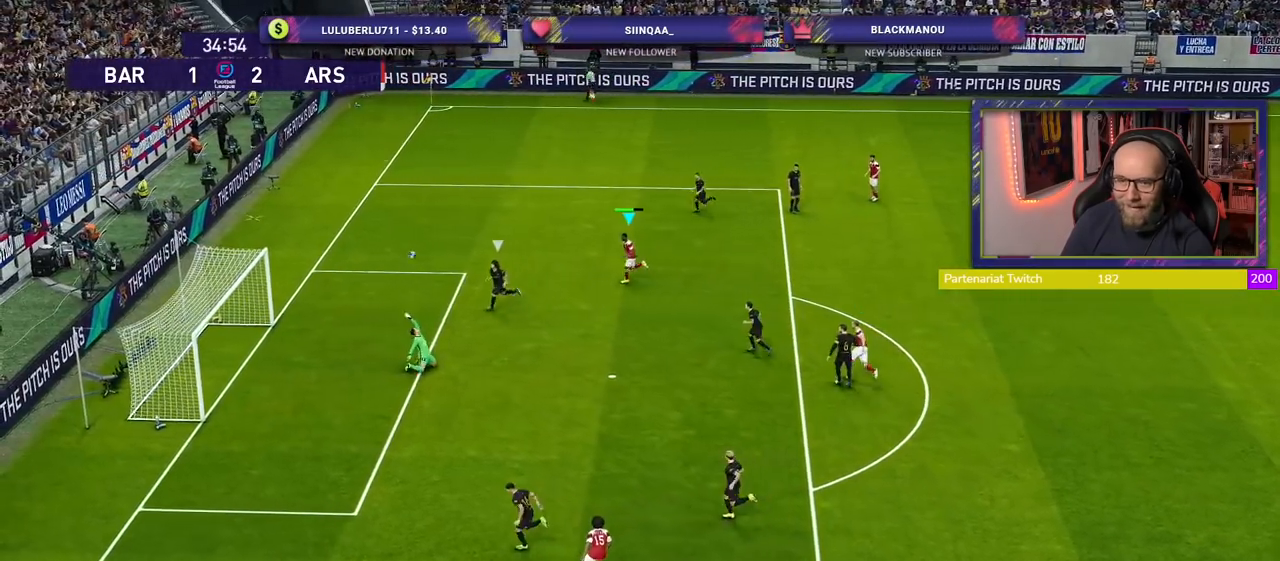
{"buttons": [], "left_stick": "center", "right_stick": "center", "events": [[340, "left_stick", "up-left"], [480, "R2", "up"], [480, "left_stick", "center"]]}